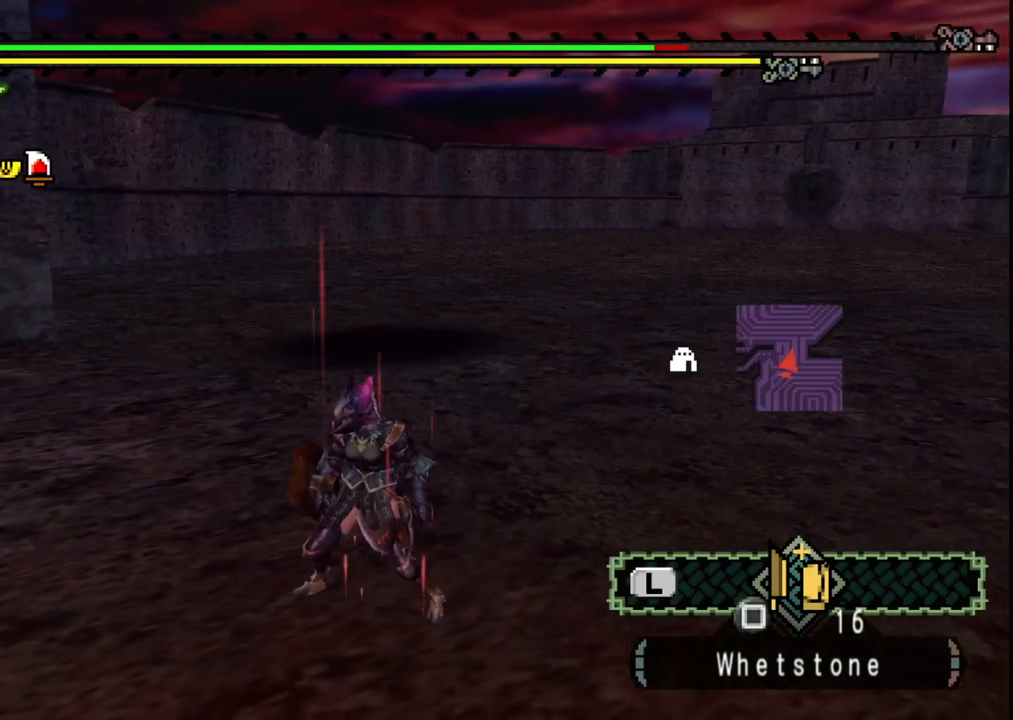
Gameplay with a controller (Xbox layout); each line is a JSON object with the inputs held at the frame after it (dt_ms = milliseconds from this image to that frame). "events" lists button and stick changes between this image and that frame as [ms after this image, input, new state], when the widget could be followed in between. Not read: L2 L3 R2 R3 Y.
{"dt_ms": 500, "buttons": [], "left_stick": "up", "right_stick": "center", "events": [[83, "left_stick", "up-right"], [383, "left_stick", "up"], [400, "X", "down"], [500, "X", "up"]]}
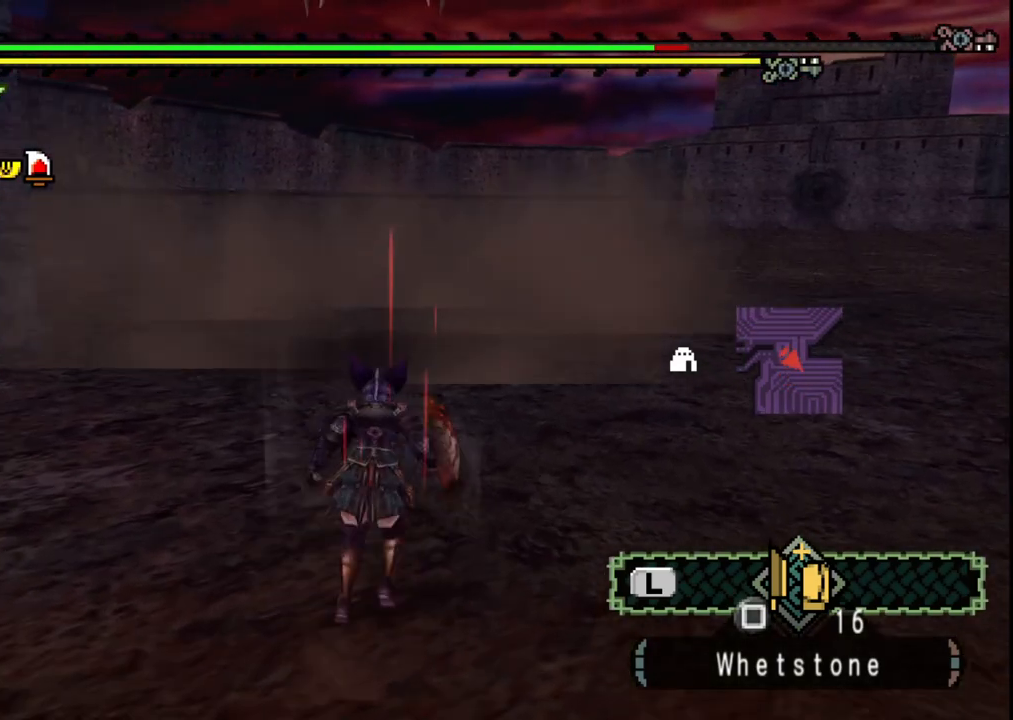
{"dt_ms": 500, "buttons": [], "left_stick": "center", "right_stick": "center", "events": [[133, "left_stick", "center"]]}
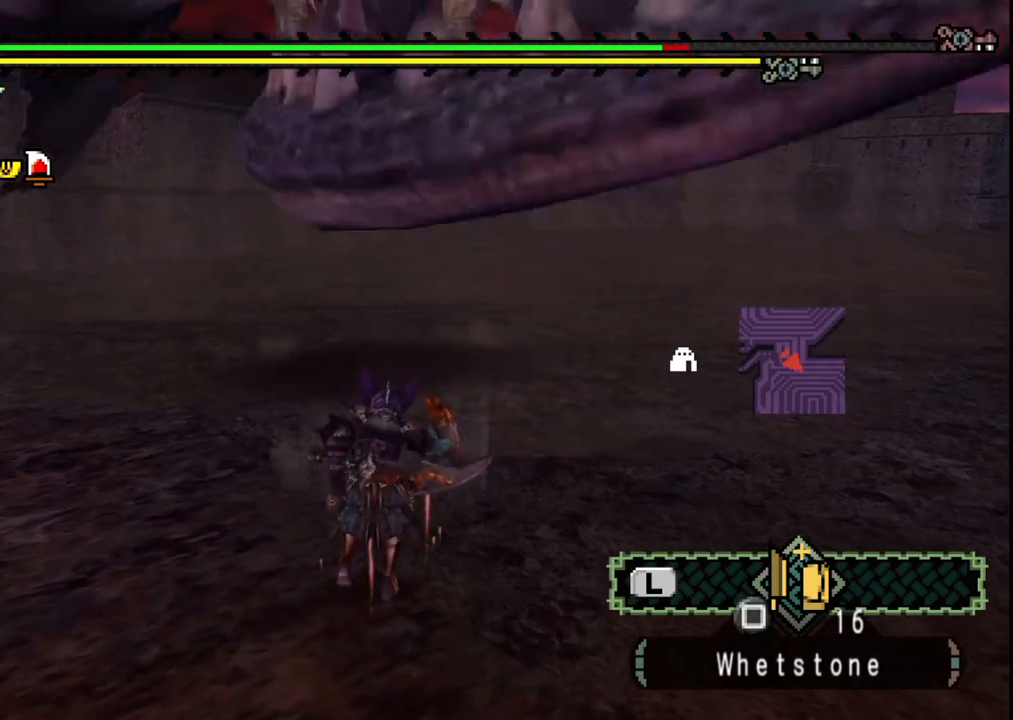
{"dt_ms": 500, "buttons": ["A"], "left_stick": "down-right", "right_stick": "center", "events": [[167, "left_stick", "down-right"], [500, "A", "down"]]}
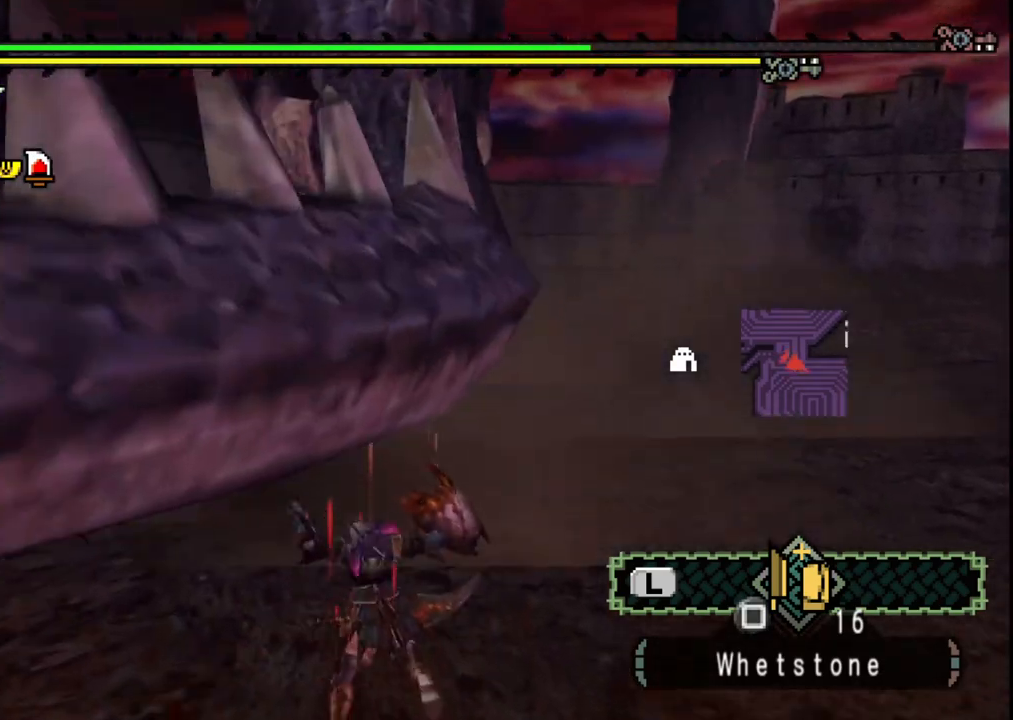
{"dt_ms": 1000, "buttons": [], "left_stick": "center", "right_stick": "center", "events": [[117, "A", "up"], [533, "left_stick", "center"]]}